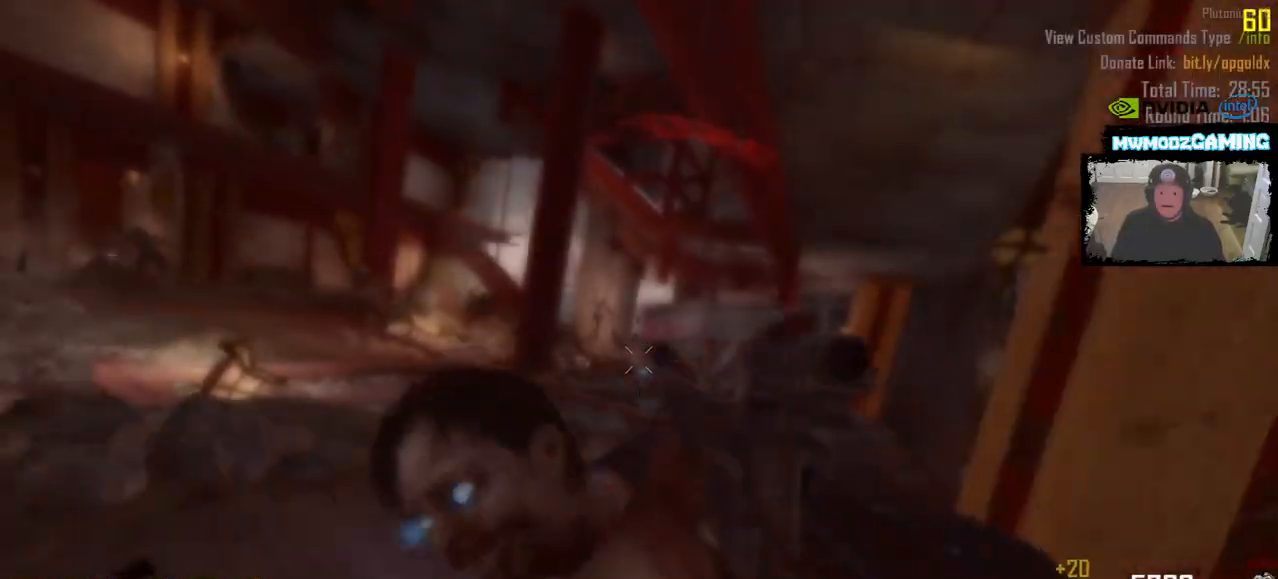
Gameplay with keyboard and mouse; each line is a JSON object with the keys and mouse buttons held at the frame after it. "events" lists presses ("down") and releases ("up") of ".", "/", "0", "1", "2", "3", "4", "5", "6", "7", "8", "9", "a", "alt_l", "alt_r", "b", "backslash", "backspace", "c", "caps_lock", "comma", "ctrl_l", "ctrl_r", "d", "e", "equals", "escape", "f", "f1", "f10", "f11", "f12", "f2", "f3", "f4", "f5", "f6", "f7", "f8", "f9", "g", "h", "i", "j", "k", "l", "lbracket", "m", "minus", "n", "o", "p", "q", "quote", "r", "rbracket", "return", "s", "semicolon", "shift_l", "shift_r", "super", "t", "tab", "tilde", "u", "v", "w", "x", "y", "z", "mouse_left", "mouse_wheel", "mouse_right", "mouse_mb4" and "mouse_mb5" between this image and that frame as [ms after this image, input, new state], when the widget could be followed in between. "mouse_left", "mouse_wheel", "mouse_right", "mouse_mb4", "mouse_mb5" = the "left", "wheel", "right", "mb4", "mb5" buttons of the "mouse" list. No other keys are recorded. "wheel" means that the mouse wheel is clicked or scrolled. Not read: mouse_move.
{"keys": [], "mouse": ["left"], "events": [[33, "mouse_left", "down"]]}
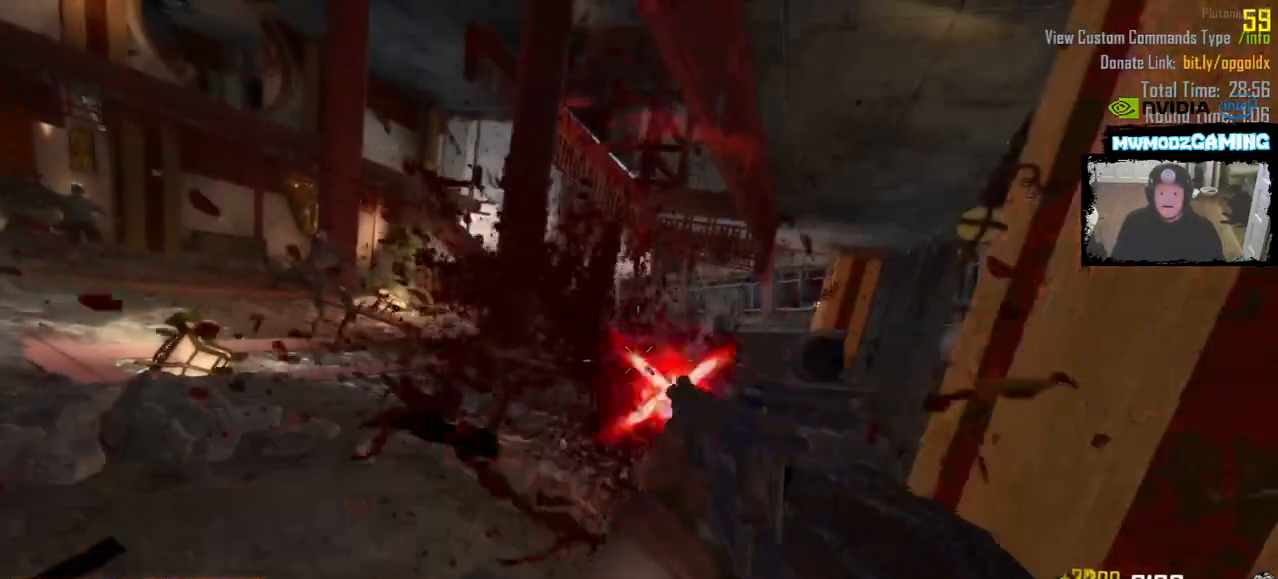
{"keys": ["s"], "mouse": [], "events": [[50, "s", "down"], [116, "s", "up"], [150, "mouse_left", "up"], [466, "s", "down"]]}
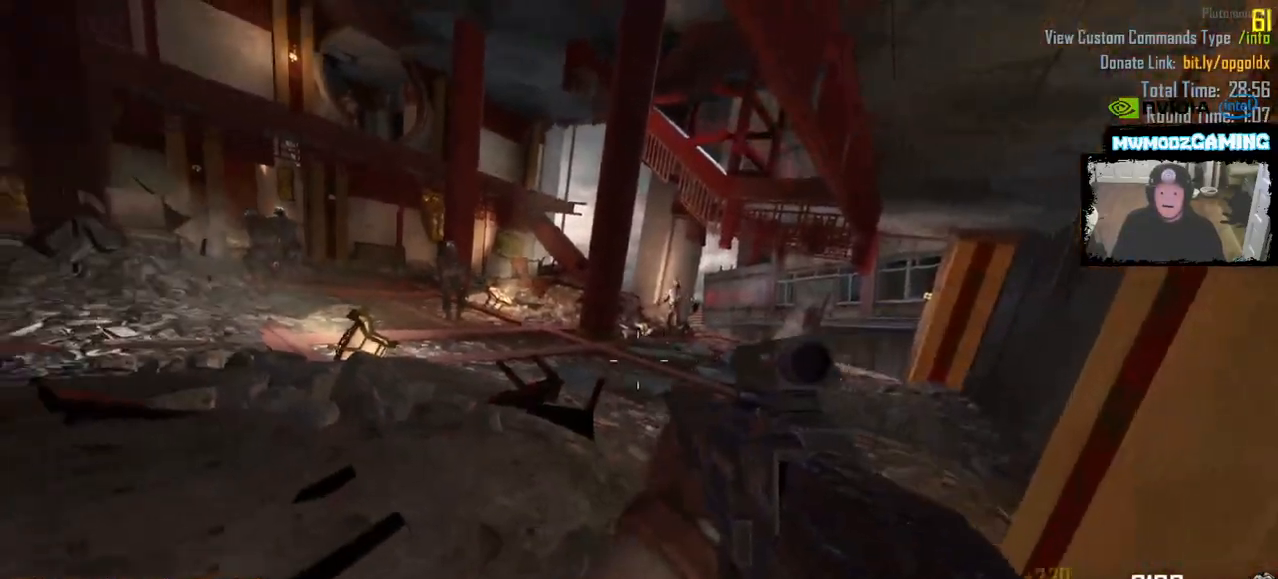
{"keys": [], "mouse": ["left"], "events": [[50, "s", "up"], [433, "mouse_left", "down"]]}
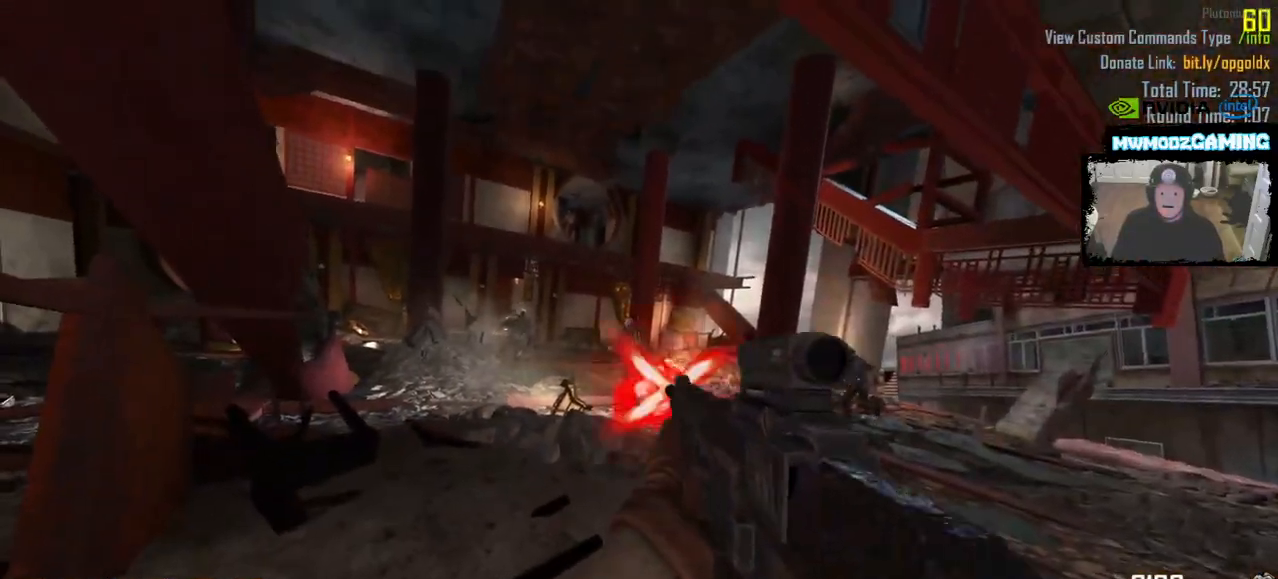
{"keys": [], "mouse": [], "events": [[416, "mouse_left", "up"]]}
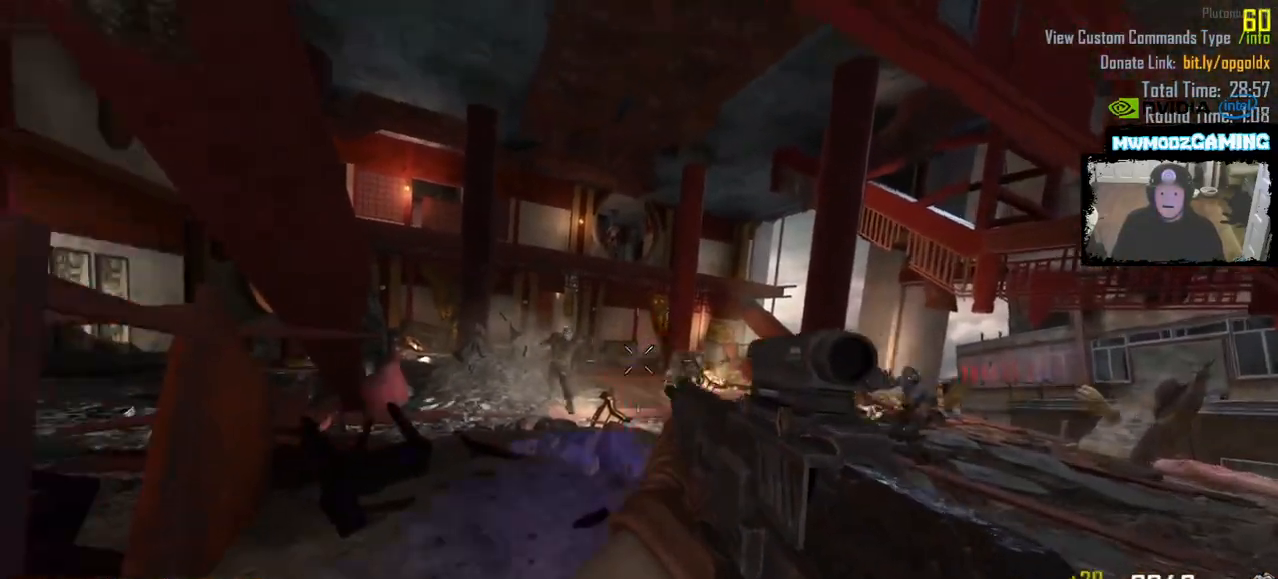
{"keys": [], "mouse": ["left"], "events": [[133, "mouse_left", "down"]]}
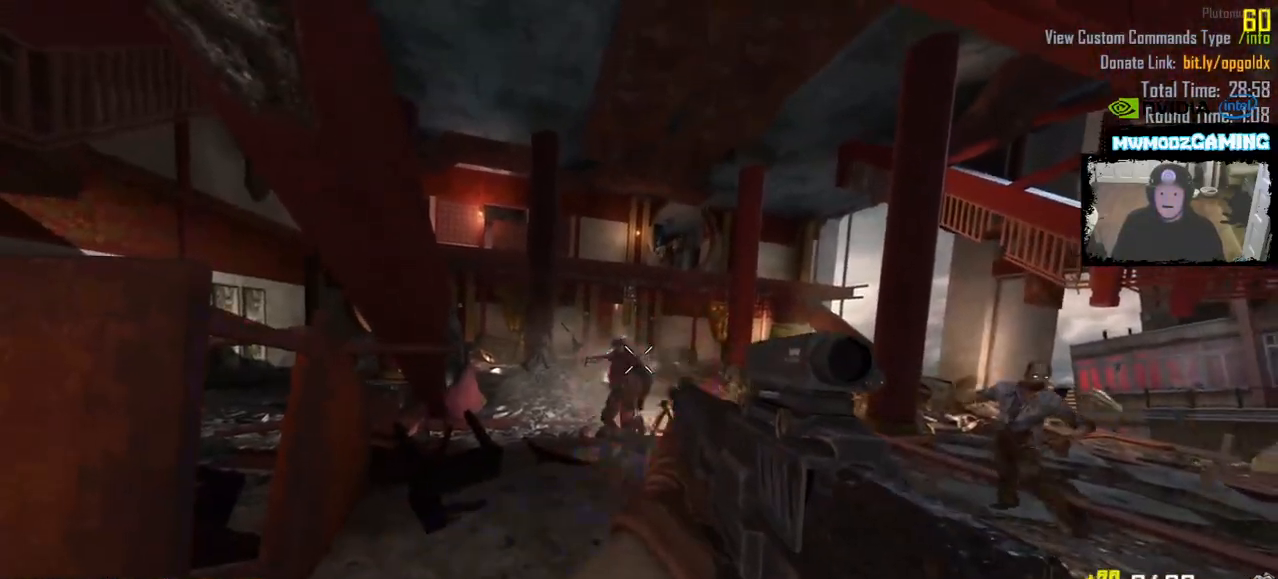
{"keys": ["shift_l", "w"], "mouse": [], "events": [[83, "mouse_left", "up"], [150, "a", "down"], [266, "w", "down"], [416, "shift_l", "down"], [450, "a", "up"]]}
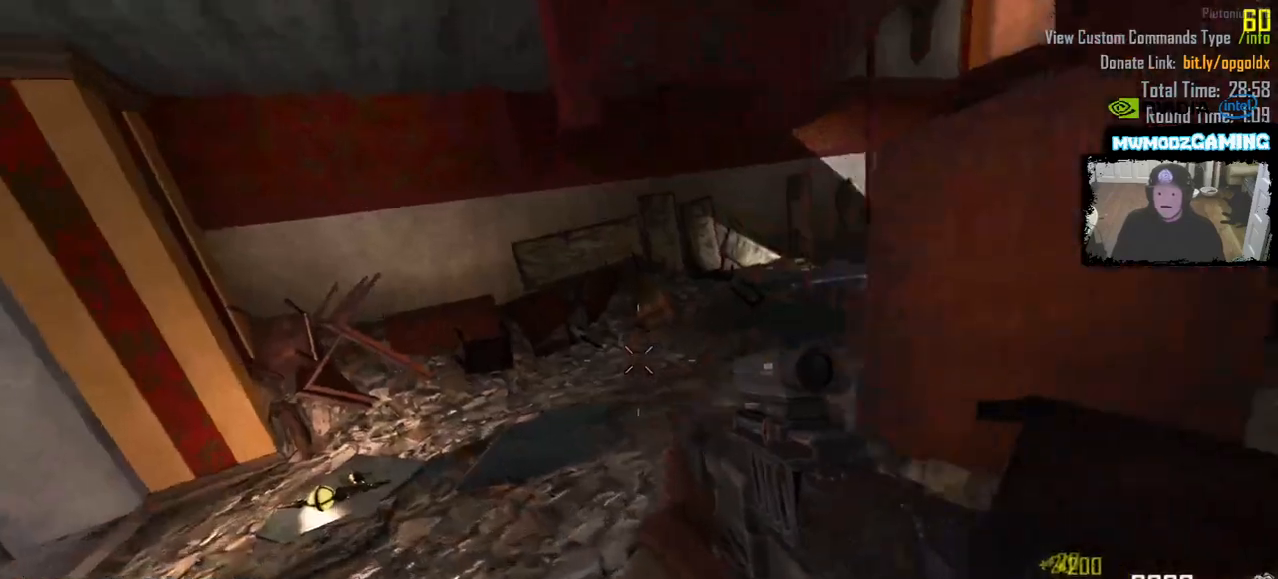
{"keys": ["shift_l", "w"], "mouse": [], "events": [[216, "r", "down"], [400, "r", "up"]]}
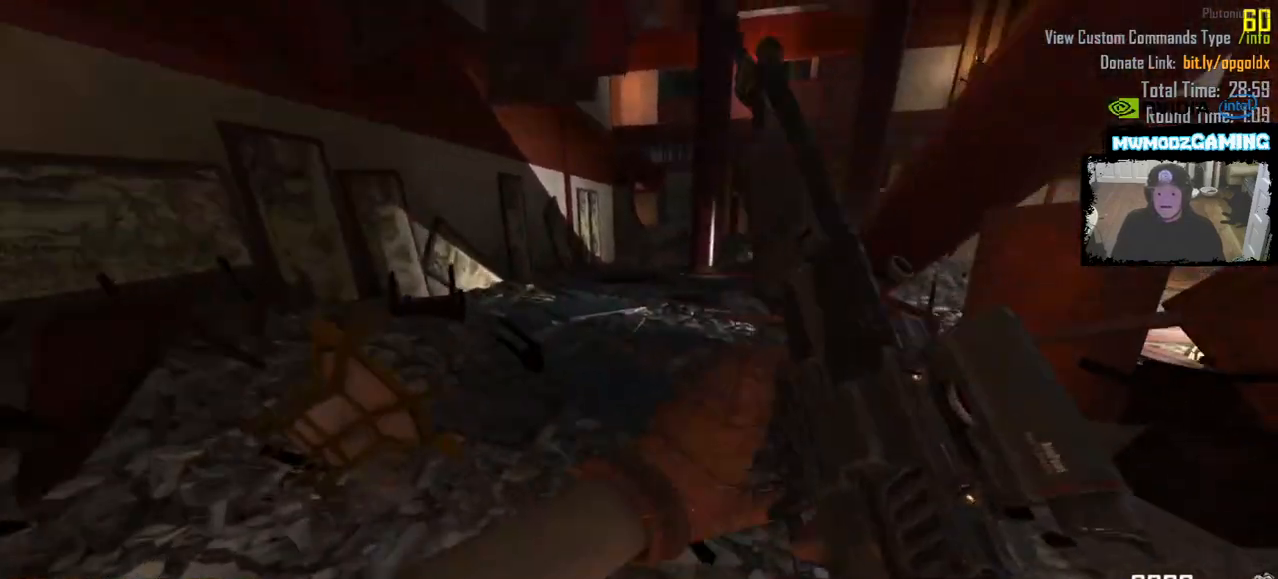
{"keys": ["shift_l", "w"], "mouse": [], "events": [[300, "a", "down"], [433, "a", "up"]]}
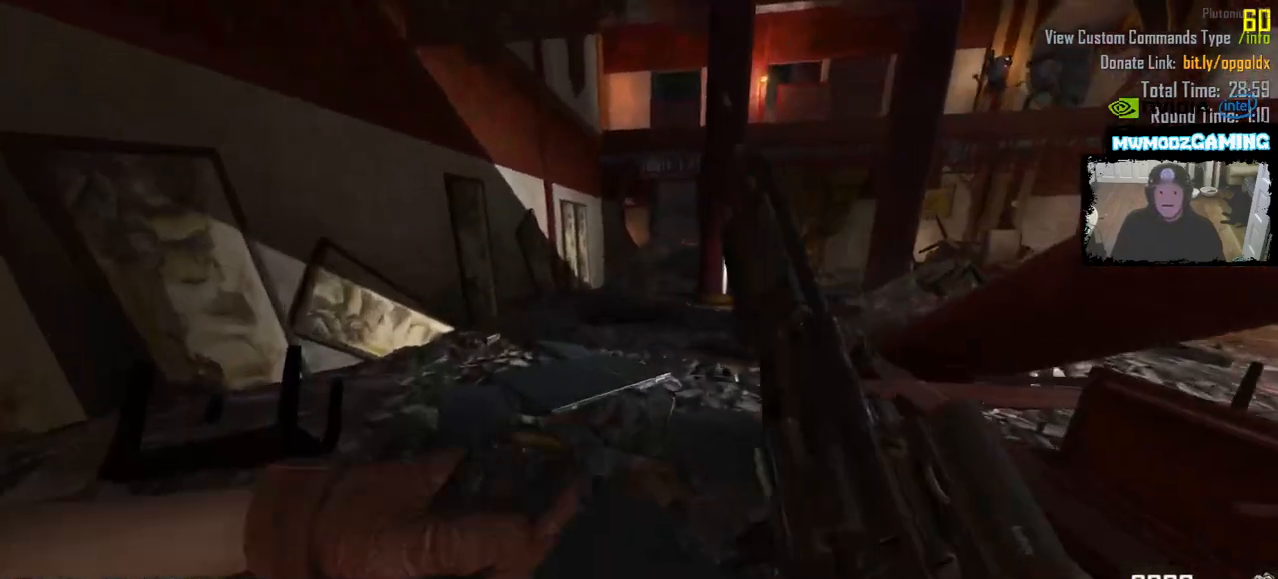
{"keys": ["shift_l", "w"], "mouse": [], "events": [[283, "a", "down"], [466, "a", "up"]]}
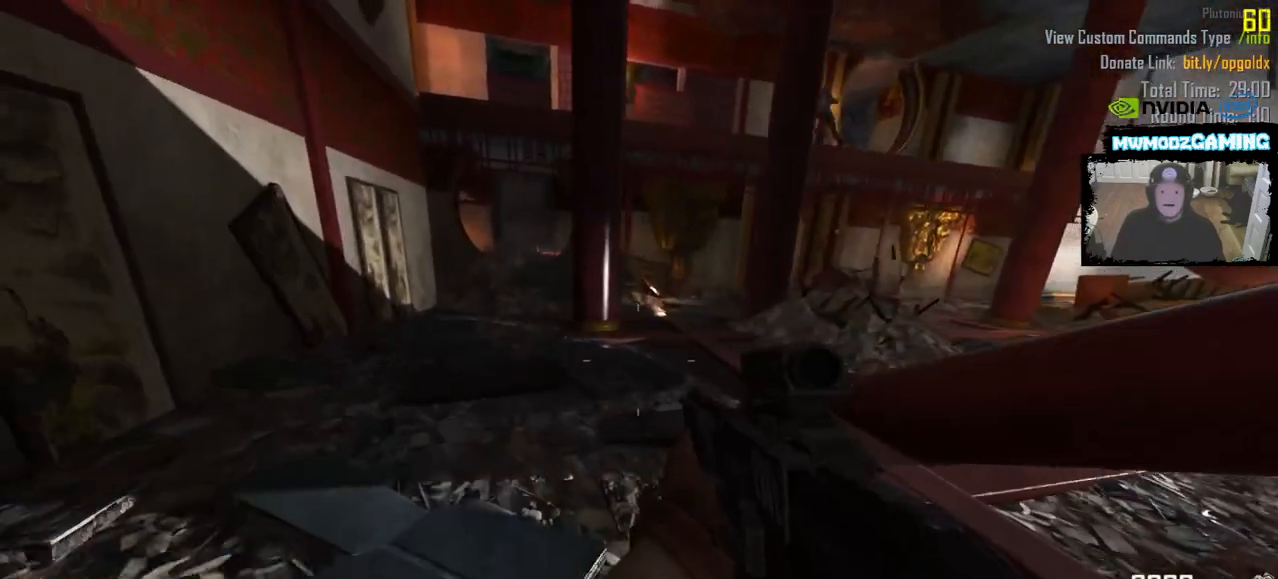
{"keys": ["a", "shift_l", "w"], "mouse": [], "events": [[233, "shift_l", "up"], [366, "a", "down"], [483, "shift_l", "down"]]}
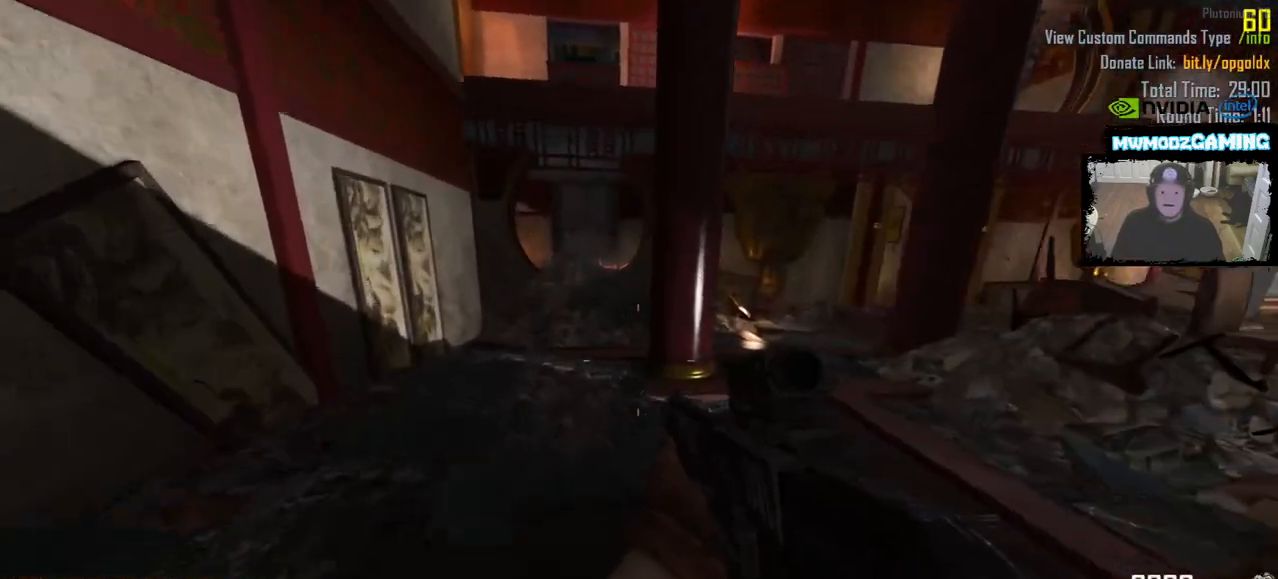
{"keys": ["a", "shift_l", "w"], "mouse": [], "events": [[166, "a", "up"], [316, "a", "down"]]}
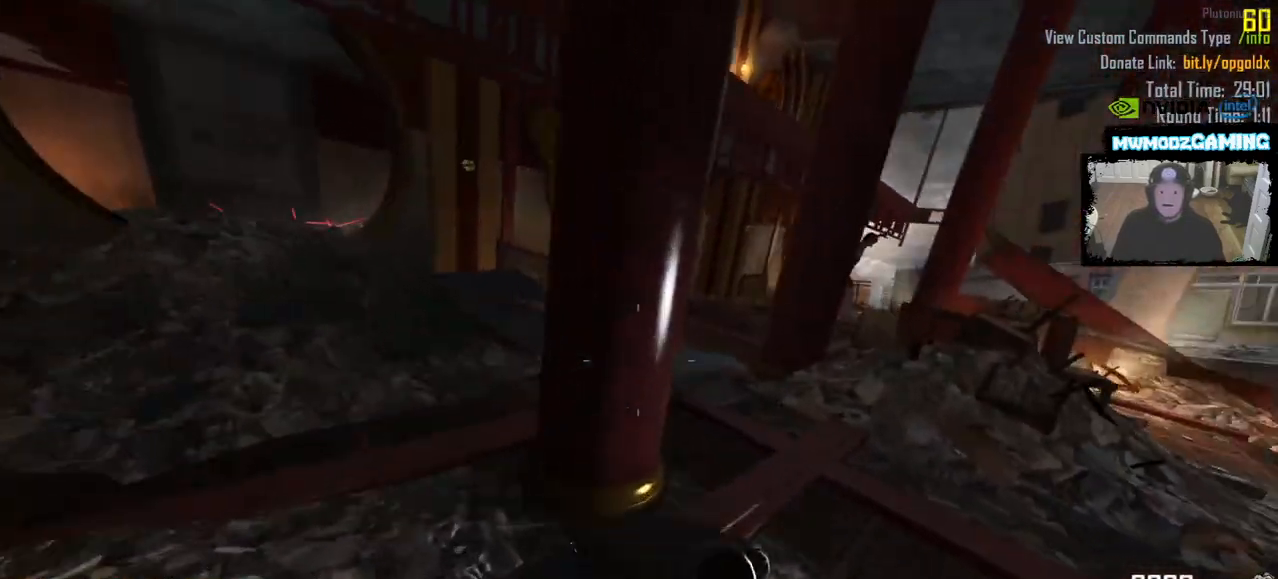
{"keys": ["shift_l", "w"], "mouse": [], "events": [[333, "a", "up"]]}
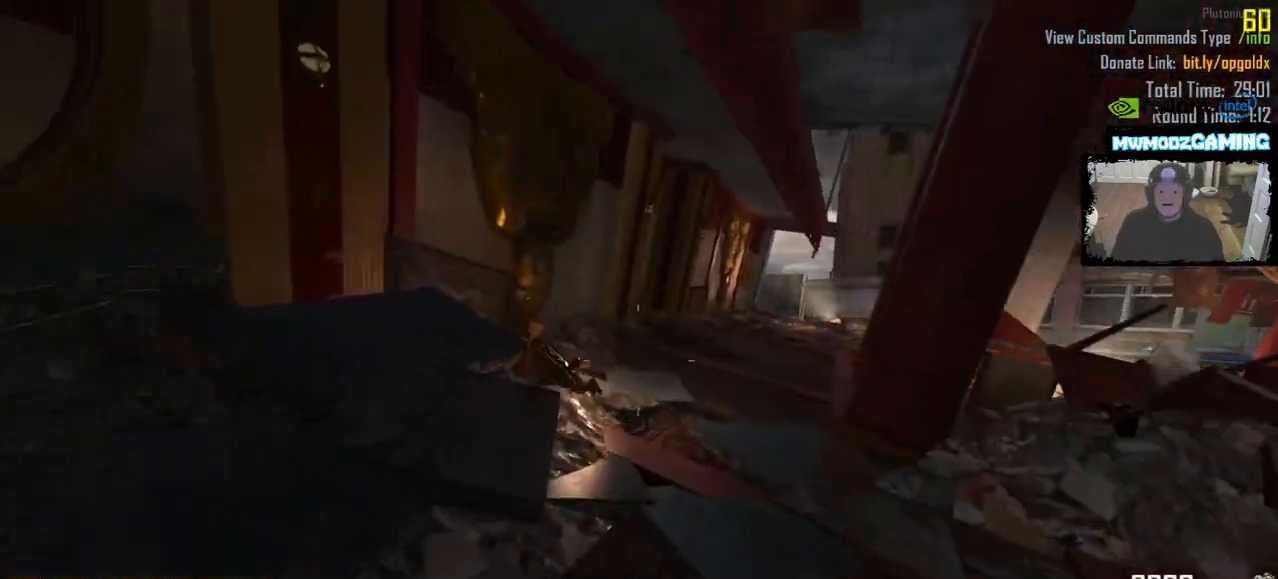
{"keys": ["shift_l", "w"], "mouse": [], "events": [[283, "a", "down"], [383, "a", "up"]]}
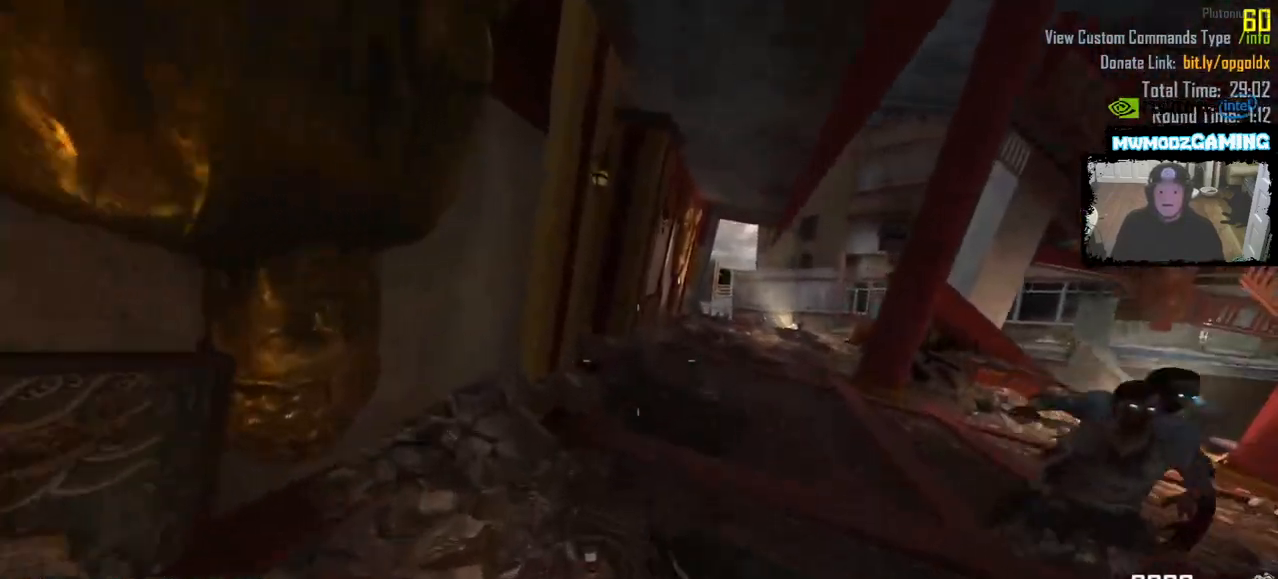
{"keys": ["shift_l", "w"], "mouse": [], "events": []}
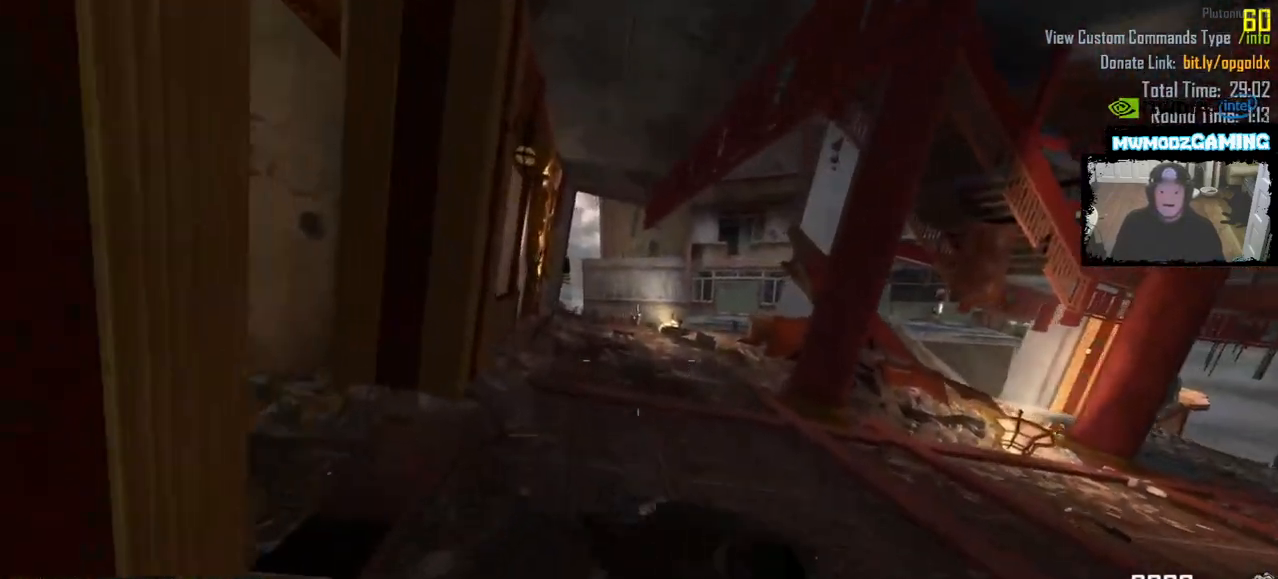
{"keys": ["a"], "mouse": [], "events": [[383, "a", "down"], [450, "w", "up"], [500, "shift_l", "up"]]}
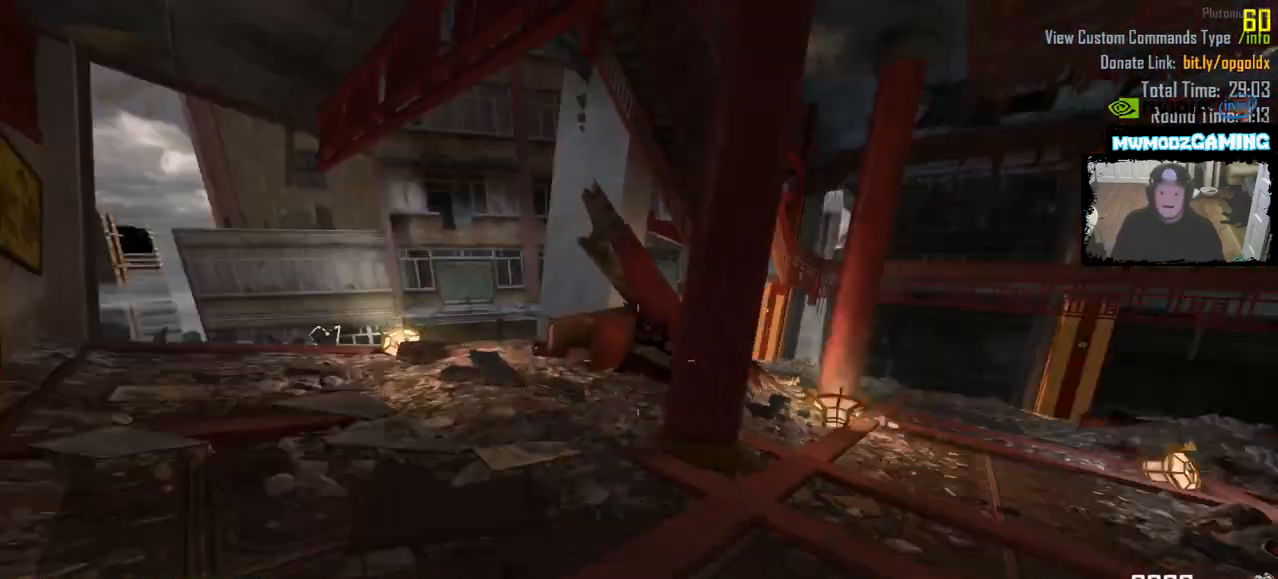
{"keys": ["s"], "mouse": [], "events": [[66, "s", "down"], [133, "a", "up"]]}
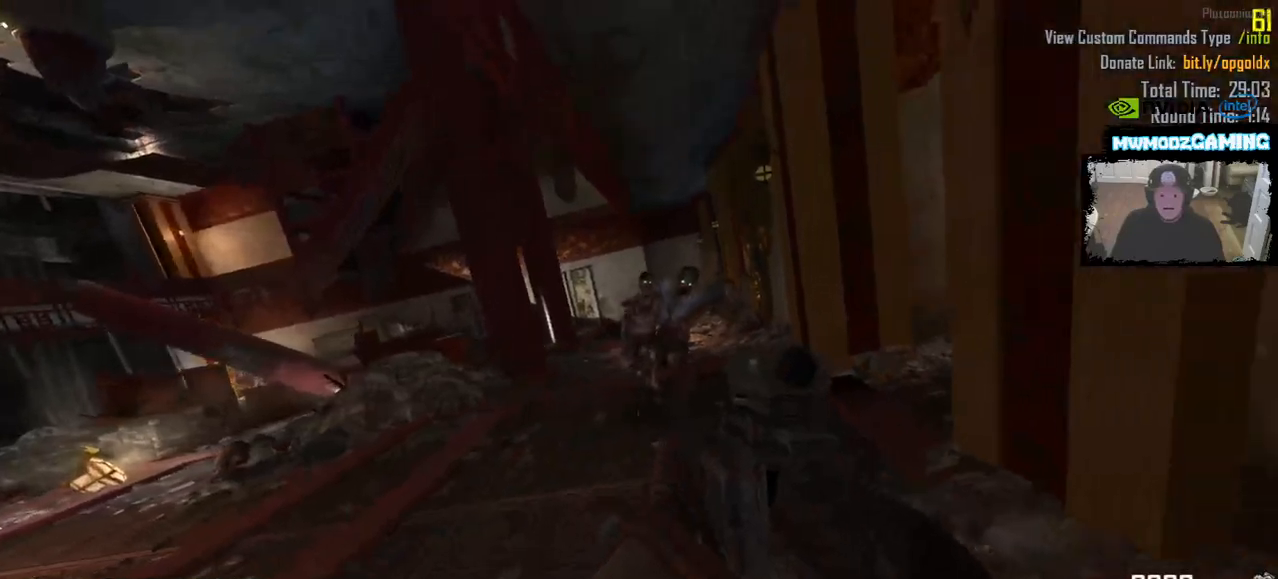
{"keys": [], "mouse": ["left"], "events": [[33, "s", "up"], [50, "mouse_left", "down"]]}
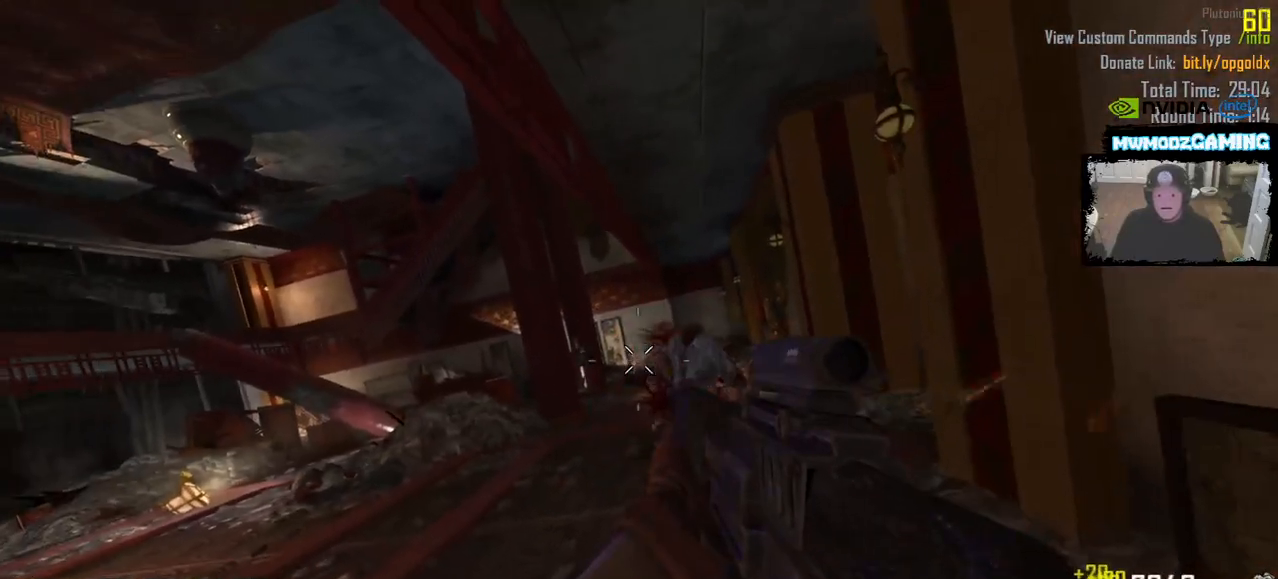
{"keys": [], "mouse": [], "events": [[150, "mouse_left", "up"]]}
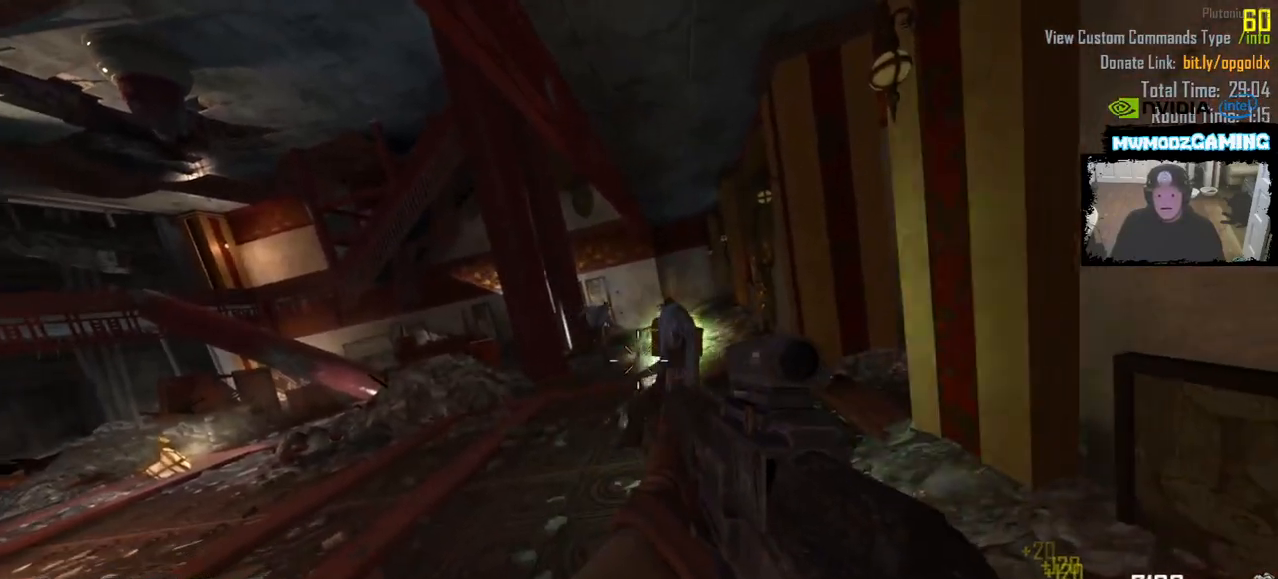
{"keys": [], "mouse": ["left"], "events": [[150, "w", "down"], [283, "mouse_left", "down"], [483, "w", "up"]]}
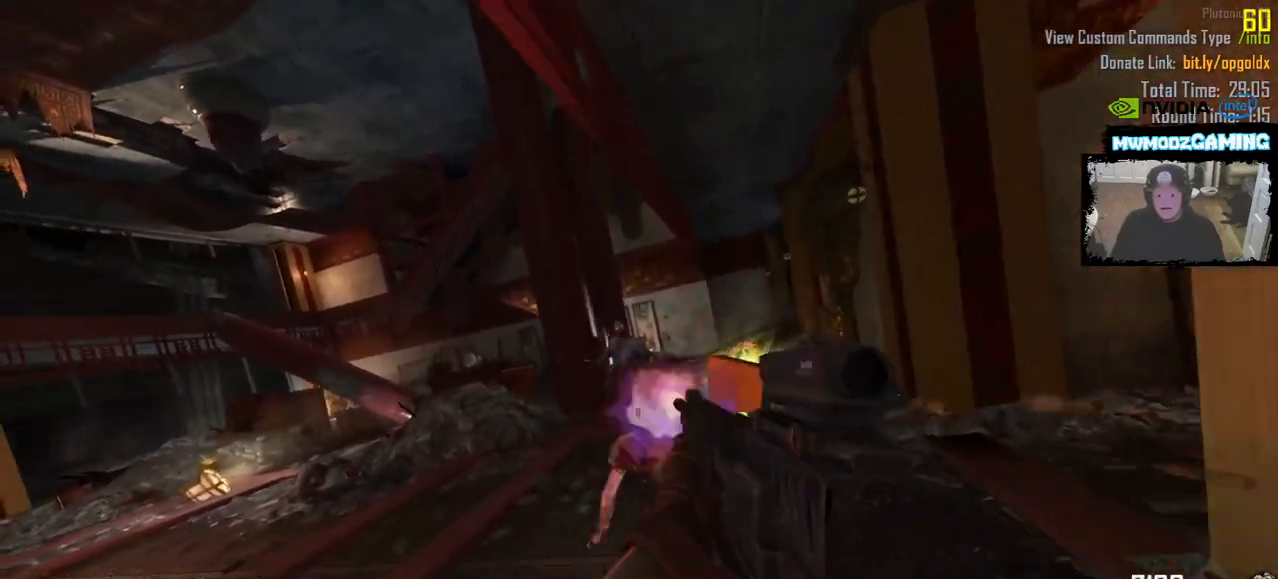
{"keys": ["shift_l", "w"], "mouse": [], "events": [[266, "w", "down"], [350, "mouse_left", "up"], [383, "shift_l", "down"]]}
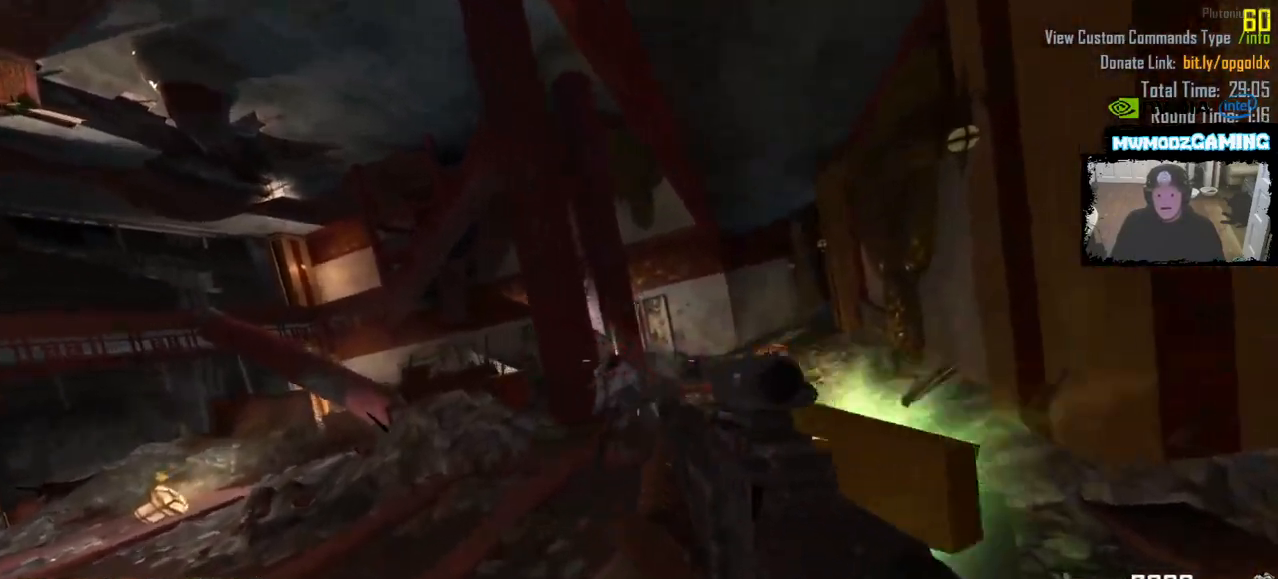
{"keys": ["shift_l", "w"], "mouse": [], "events": [[33, "d", "down"], [216, "d", "up"]]}